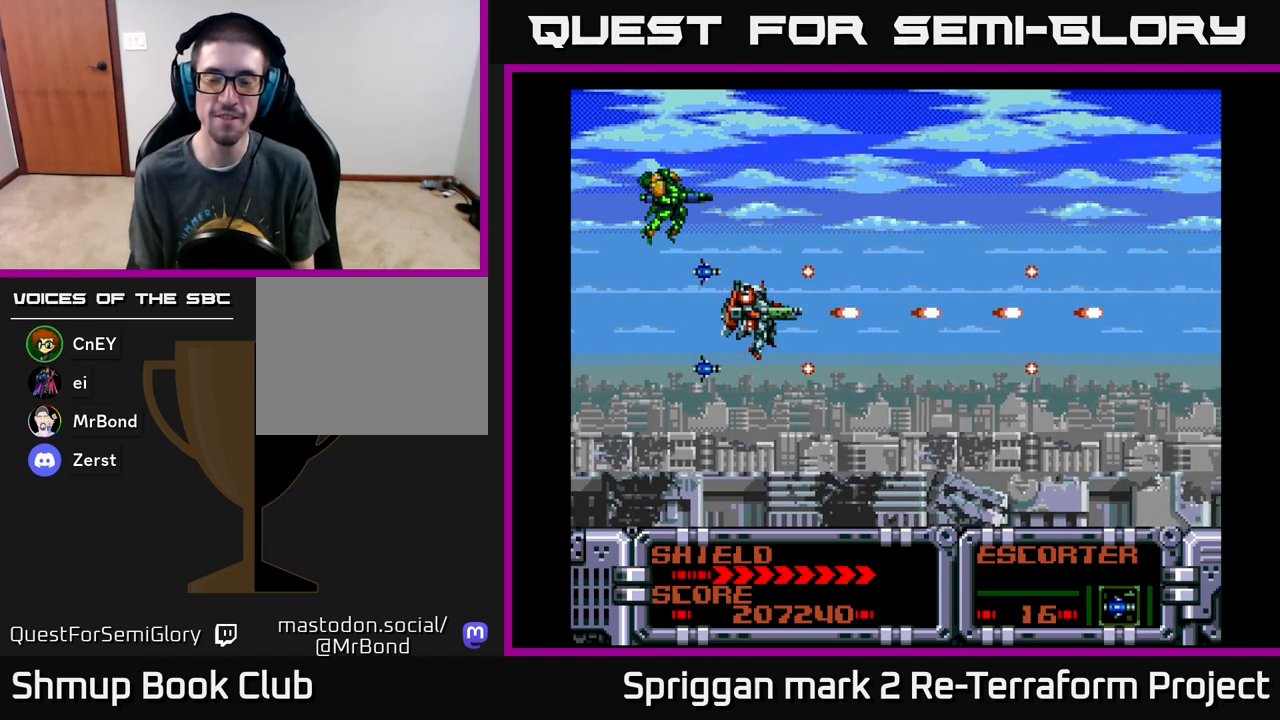
Gameplay with a controller (Xbox layout); each line is a JSON object with the inputs held at the frame after it. "events" lists button and stick changes between this image and that frame as [ms after this image, input, new state], when the widget could be followed in between. Not read: left_stick right_stick.
{"buttons": ["A"], "events": []}
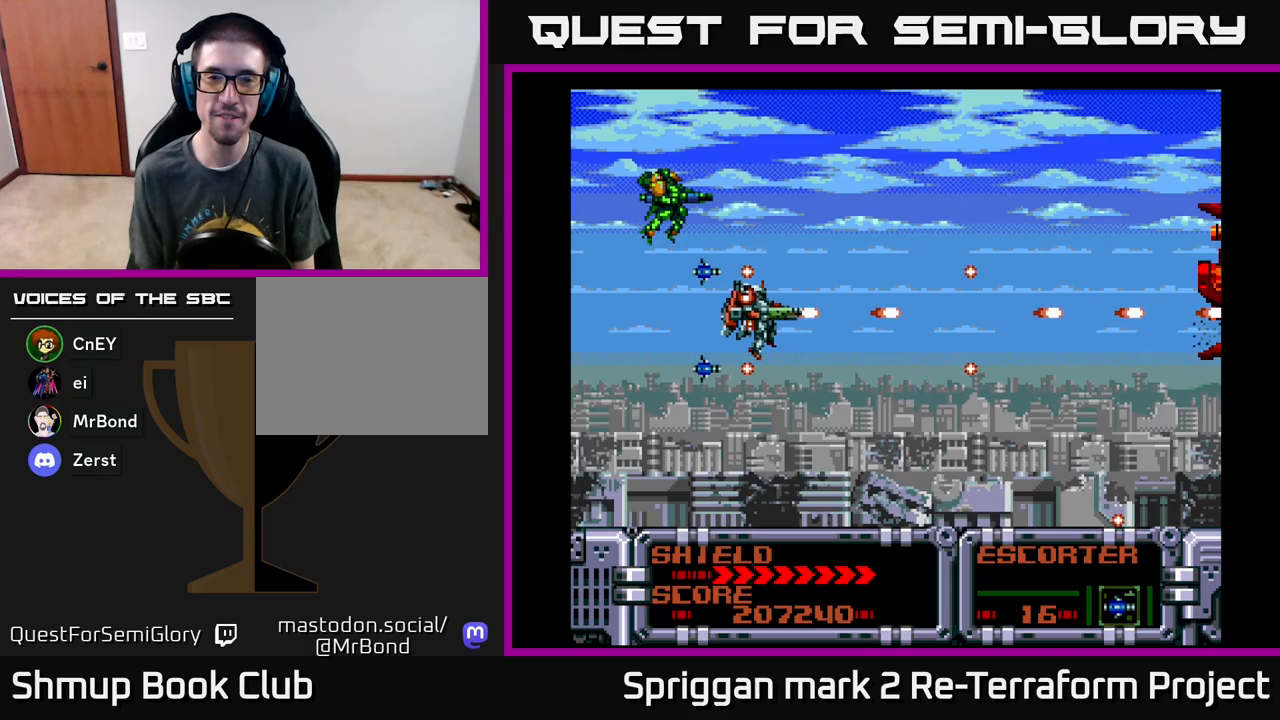
{"buttons": ["A"], "events": []}
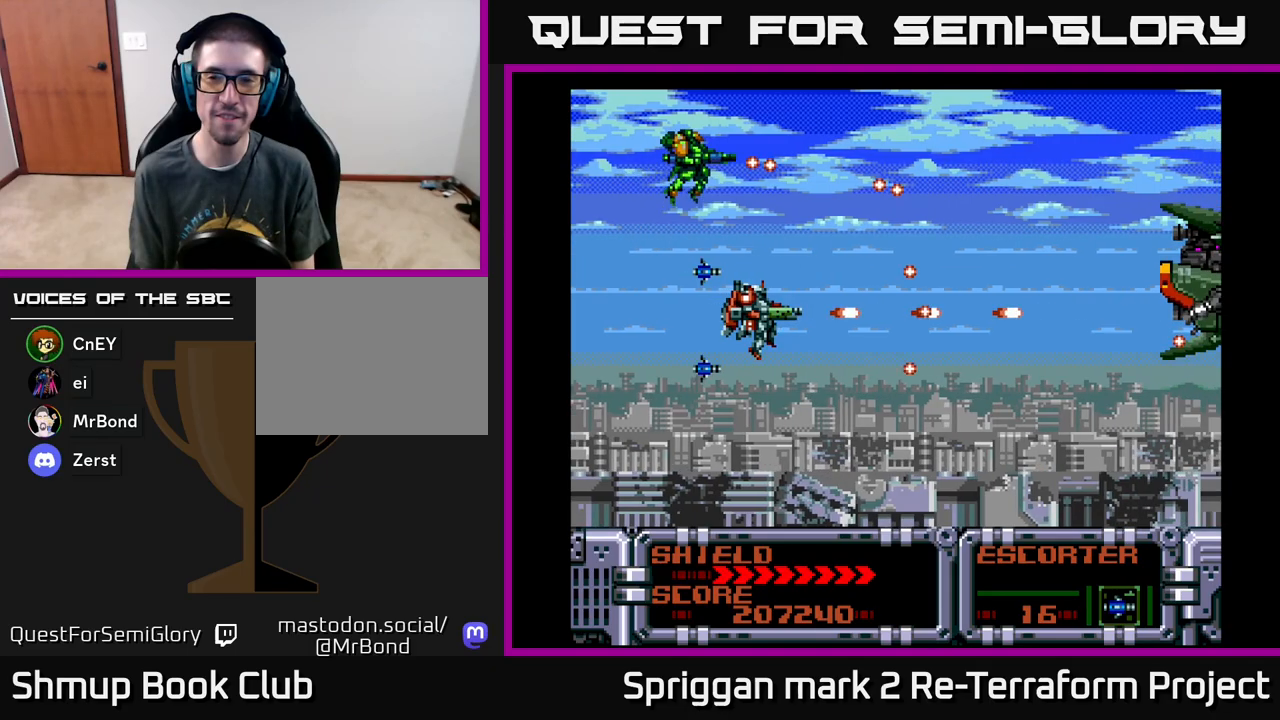
{"buttons": ["A"], "events": [[50, "DPAD_UP", "down"], [83, "DPAD_UP", "up"]]}
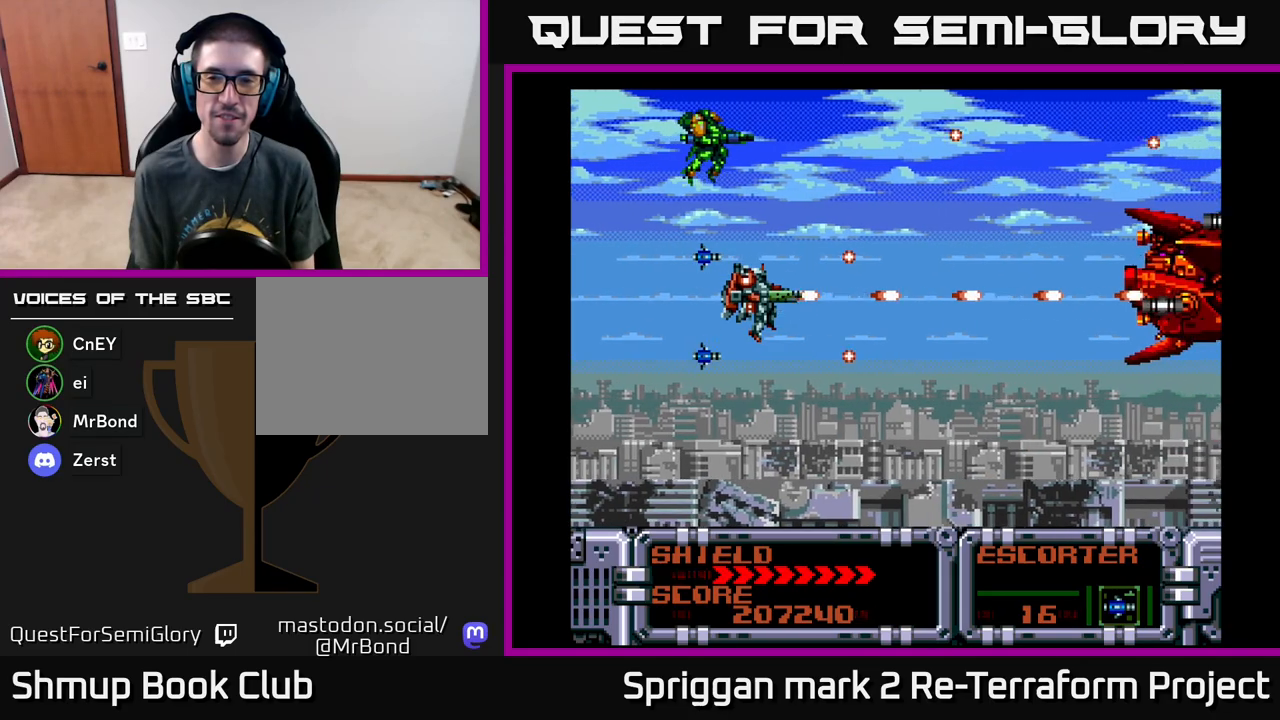
{"buttons": ["A"], "events": []}
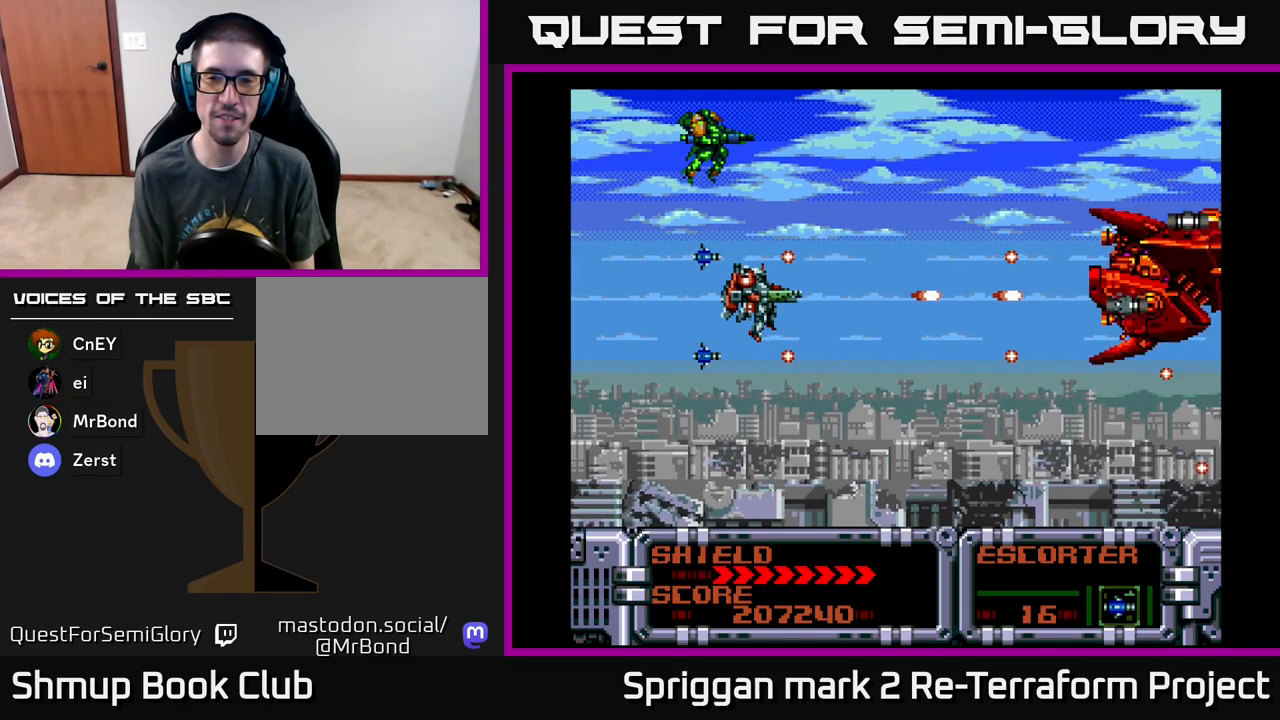
{"buttons": ["A", "DPAD_UP"], "events": [[500, "DPAD_UP", "down"]]}
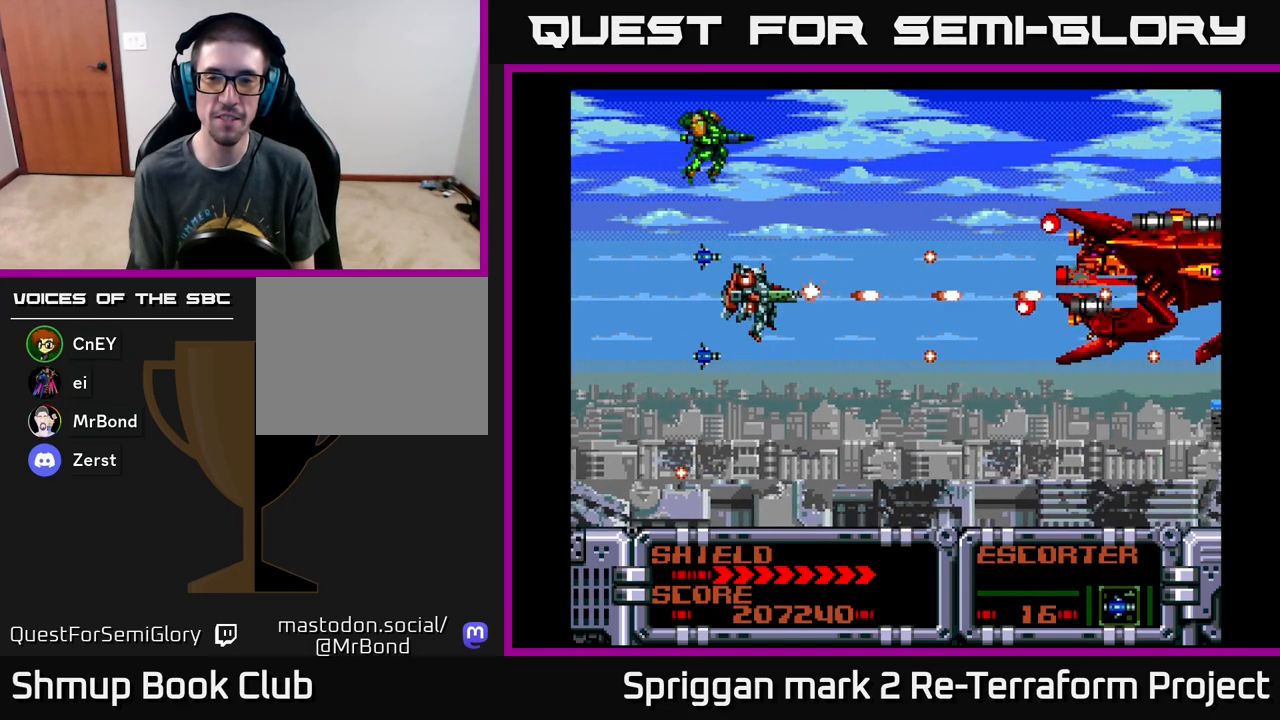
{"buttons": ["A", "DPAD_DOWN"], "events": [[50, "DPAD_LEFT", "down"], [83, "DPAD_UP", "up"], [150, "DPAD_LEFT", "up"], [217, "DPAD_LEFT", "down"], [367, "DPAD_DOWN", "down"], [467, "DPAD_LEFT", "up"]]}
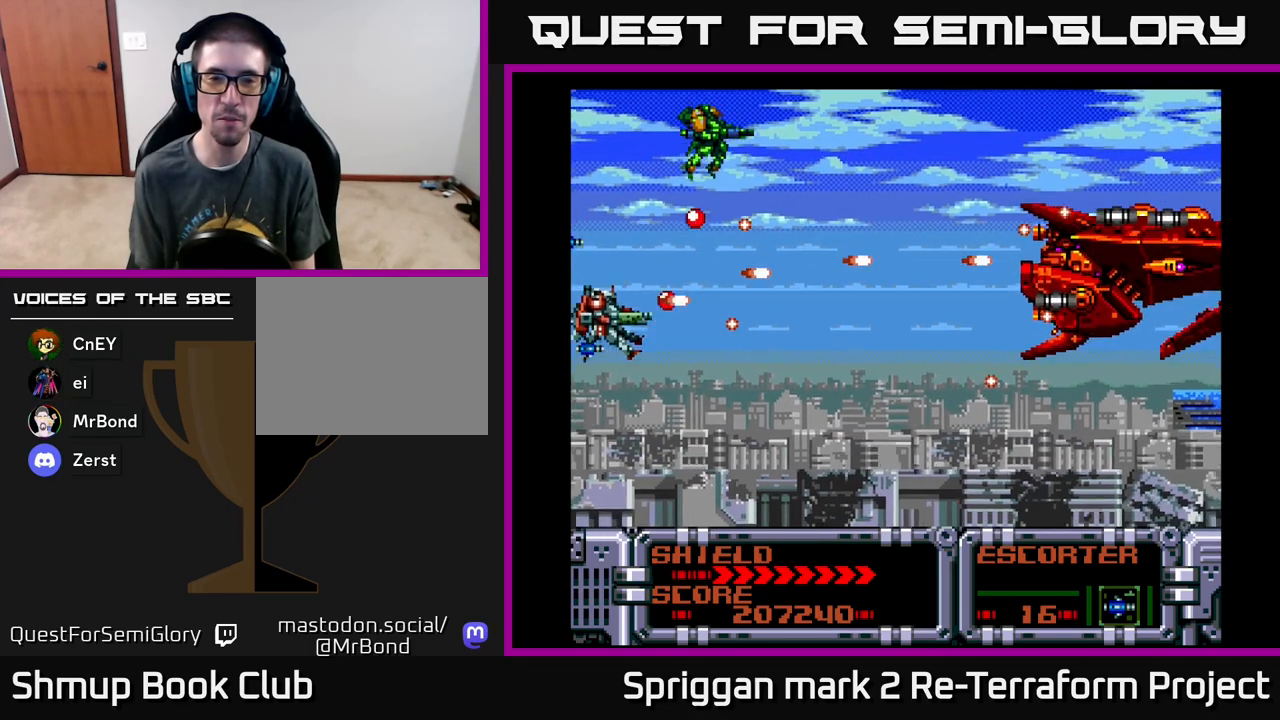
{"buttons": ["A", "DPAD_UP"], "events": [[217, "DPAD_RIGHT", "down"], [250, "DPAD_DOWN", "up"], [267, "DPAD_RIGHT", "up"], [267, "DPAD_UP", "down"]]}
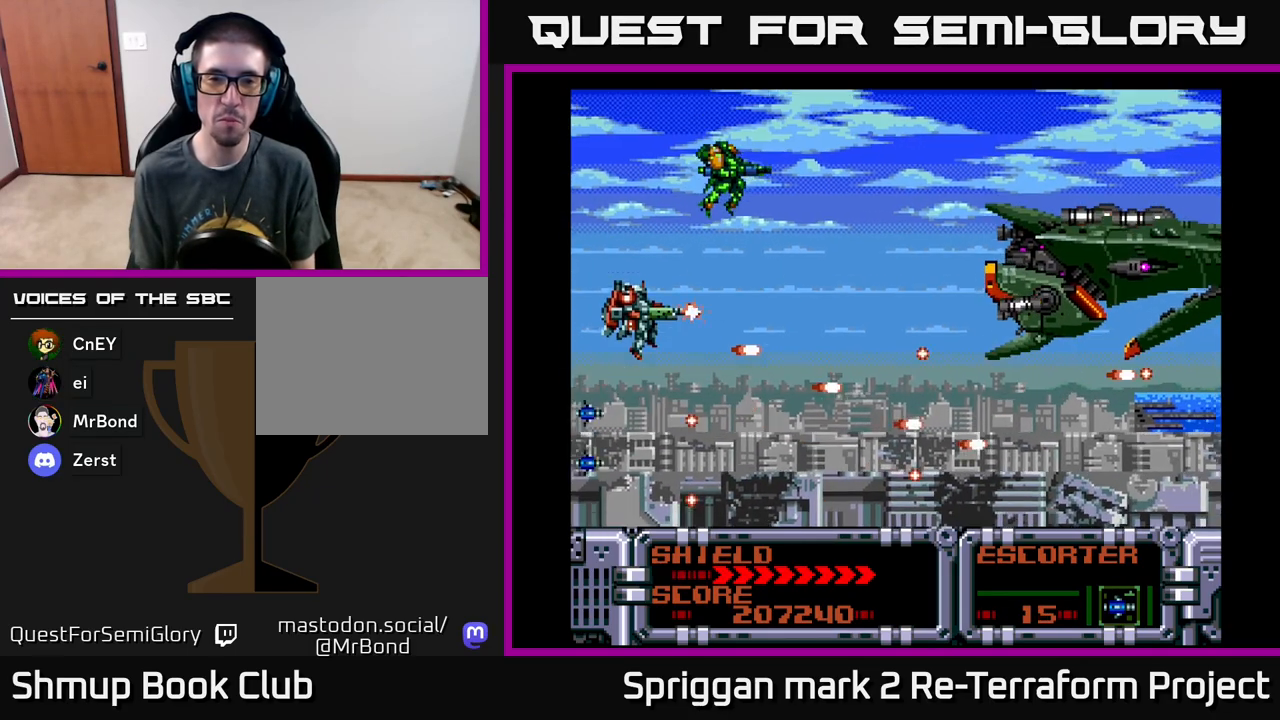
{"buttons": ["A"], "events": [[50, "DPAD_UP", "up"]]}
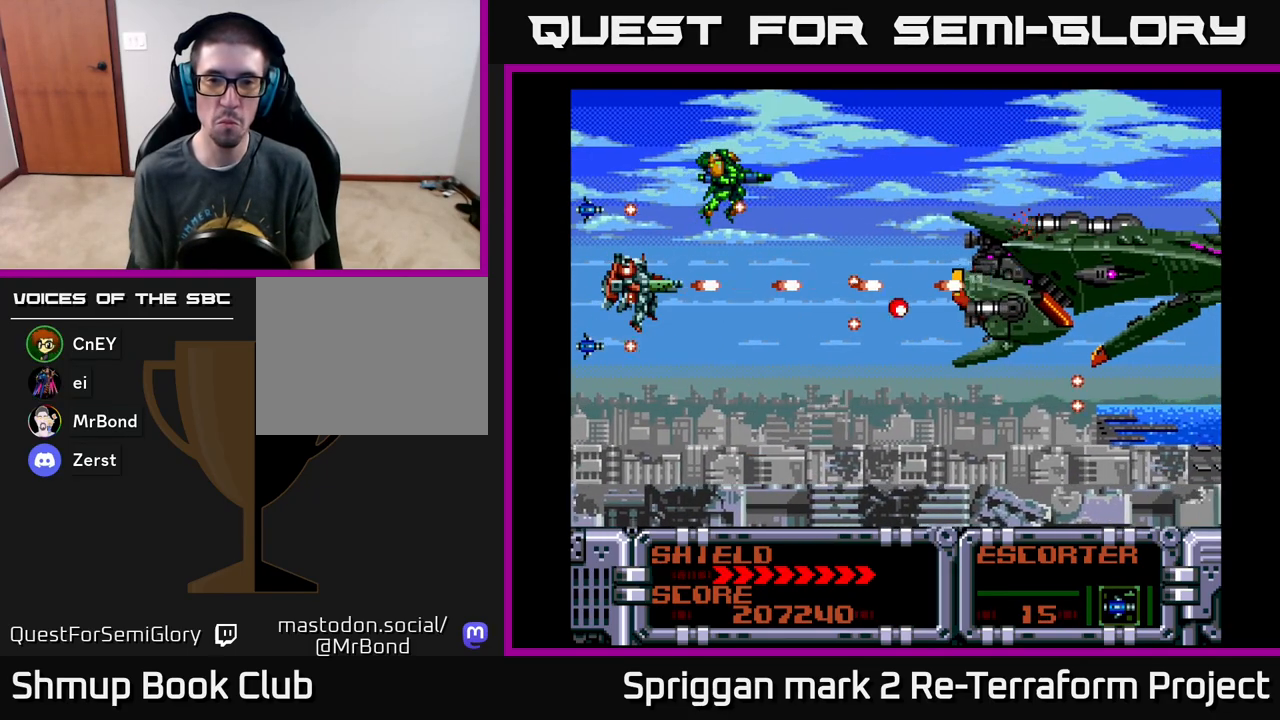
{"buttons": ["A", "DPAD_UP"], "events": [[83, "DPAD_DOWN", "down"], [333, "DPAD_RIGHT", "down"], [383, "DPAD_DOWN", "up"], [400, "DPAD_UP", "down"], [450, "DPAD_RIGHT", "up"]]}
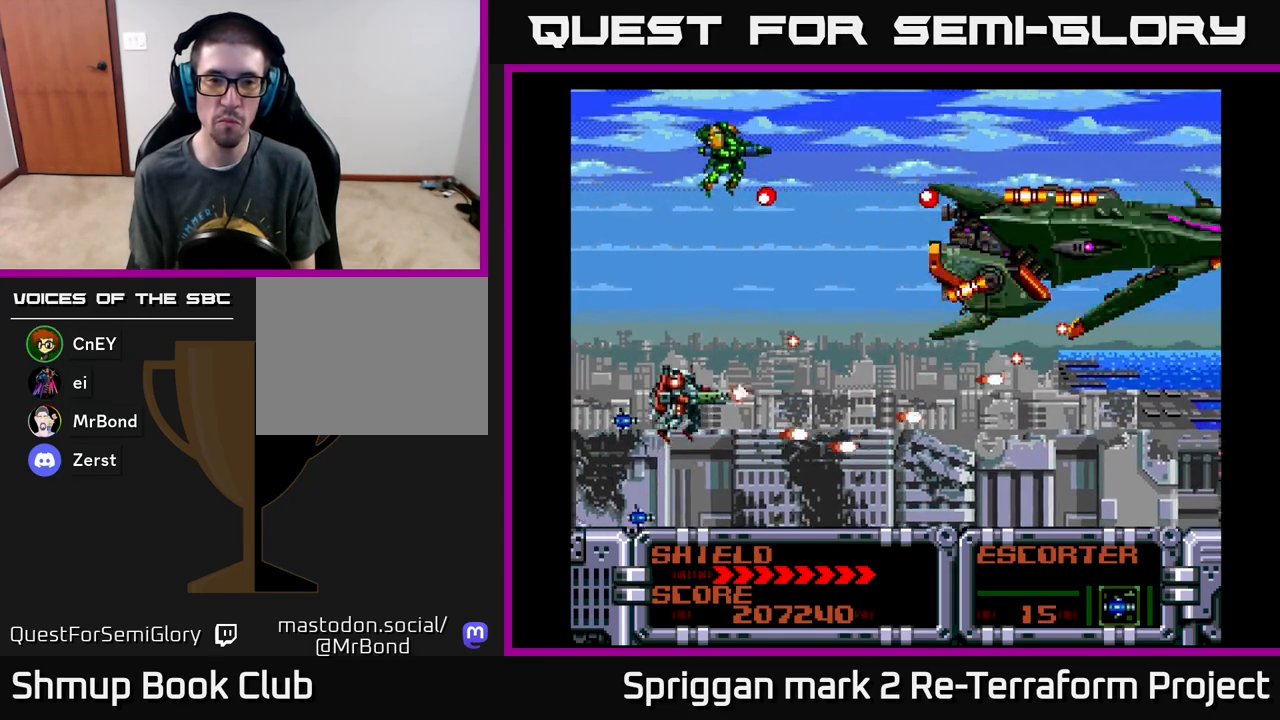
{"buttons": ["A"], "events": [[117, "DPAD_LEFT", "down"], [233, "DPAD_LEFT", "up"], [233, "DPAD_UP", "up"]]}
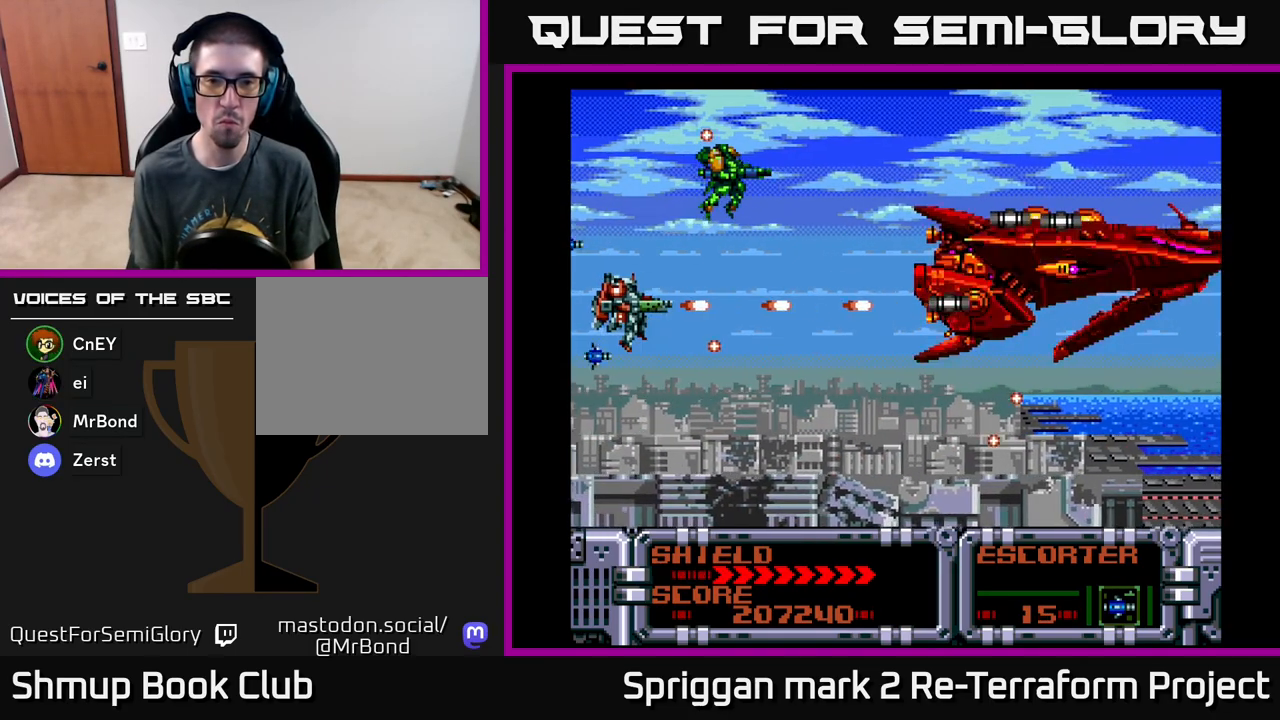
{"buttons": ["A"], "events": []}
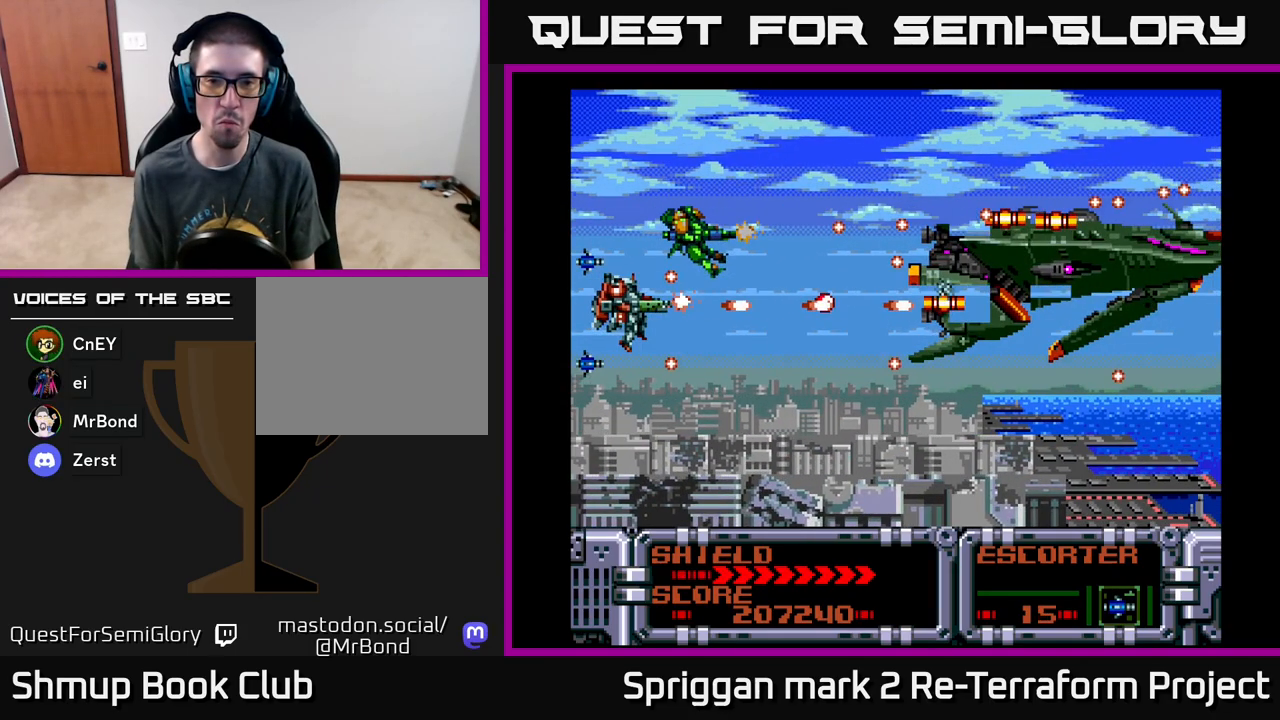
{"buttons": ["A", "DPAD_UP", "DPAD_RIGHT"], "events": [[183, "DPAD_LEFT", "down"], [200, "DPAD_DOWN", "down"], [283, "DPAD_LEFT", "up"], [417, "DPAD_RIGHT", "down"], [450, "DPAD_DOWN", "up"], [483, "DPAD_UP", "down"]]}
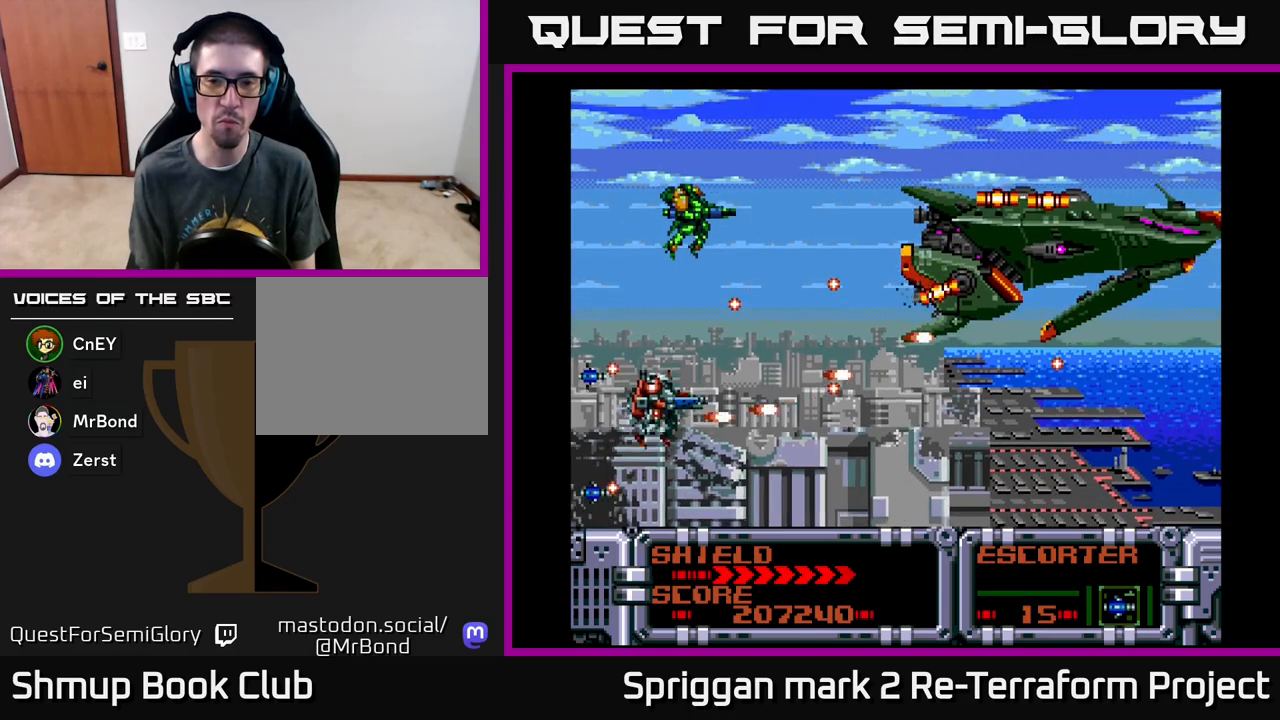
{"buttons": ["A", "DPAD_LEFT"]}
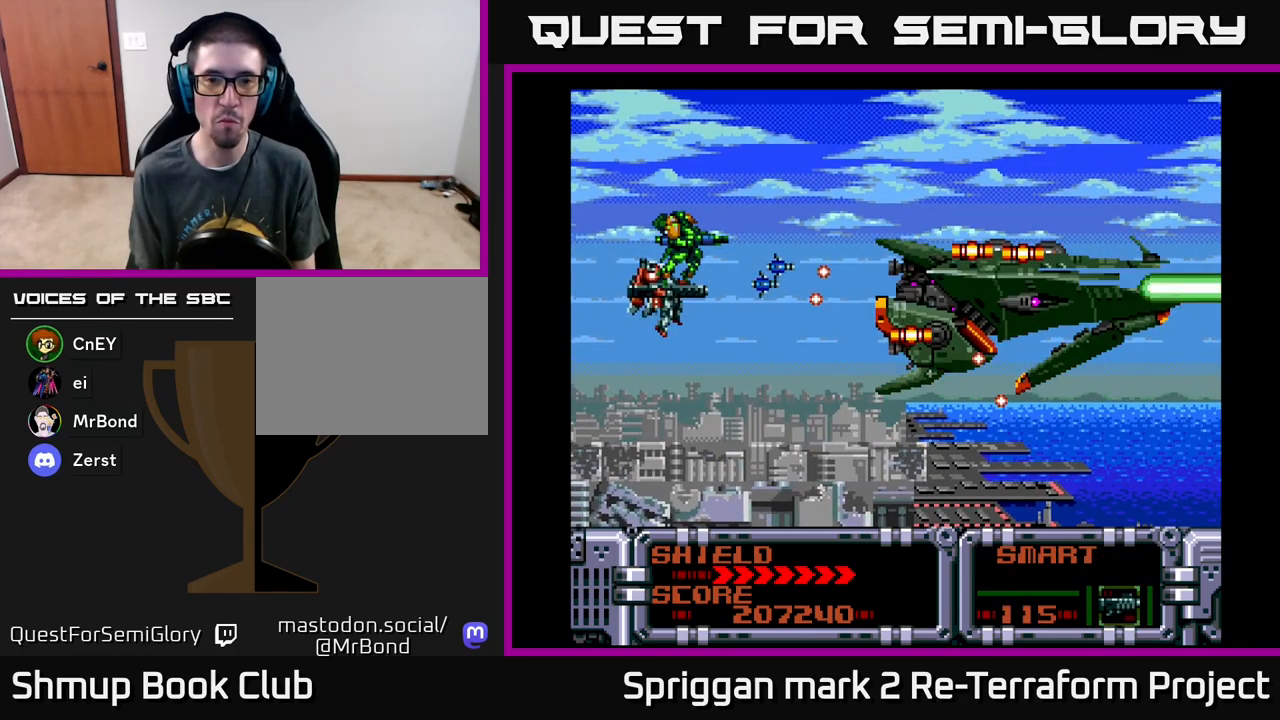
{"buttons": ["A"], "events": [[33, "DPAD_DOWN", "down"], [67, "DPAD_DOWN", "up"], [117, "A", "up"], [167, "A", "down"], [250, "DPAD_DOWN", "down"], [250, "DPAD_LEFT", "up"], [283, "A", "up"], [350, "DPAD_DOWN", "up"], [500, "A", "down"]]}
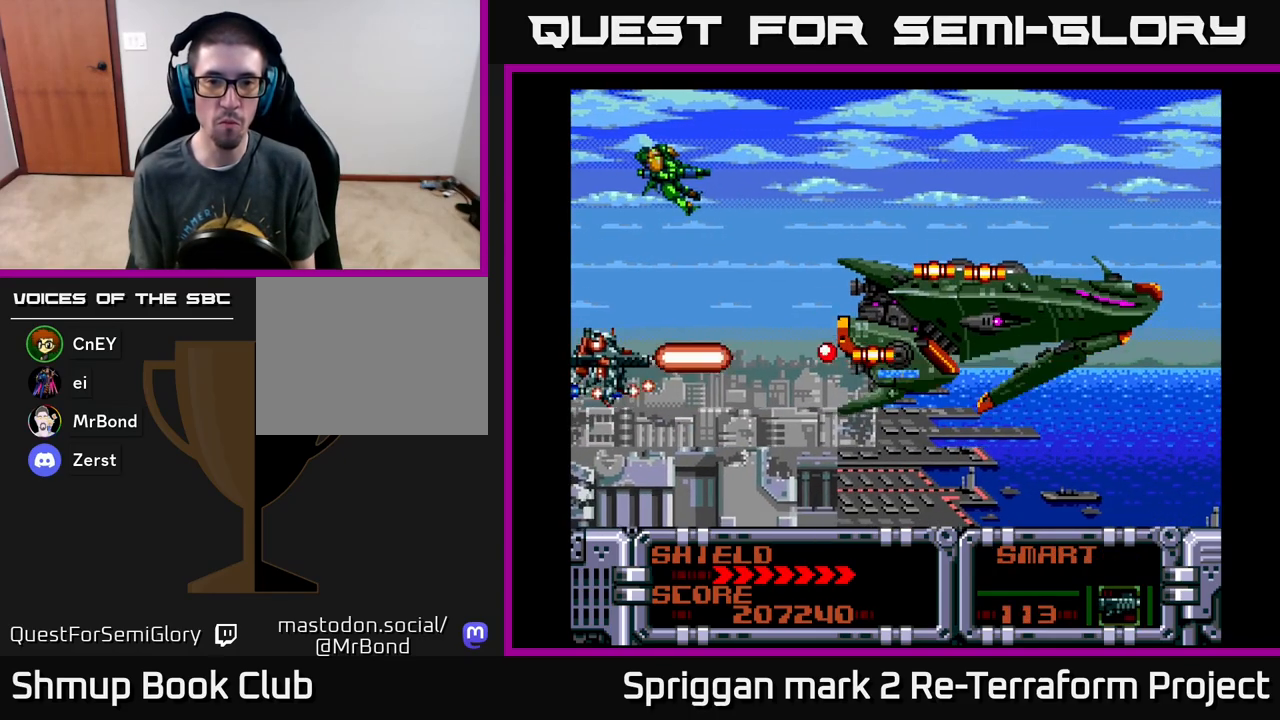
{"buttons": ["A"], "events": [[50, "DPAD_DOWN", "down"], [100, "DPAD_DOWN", "up"], [200, "A", "up"], [350, "DPAD_DOWN", "down"], [400, "A", "down"], [400, "DPAD_DOWN", "up"]]}
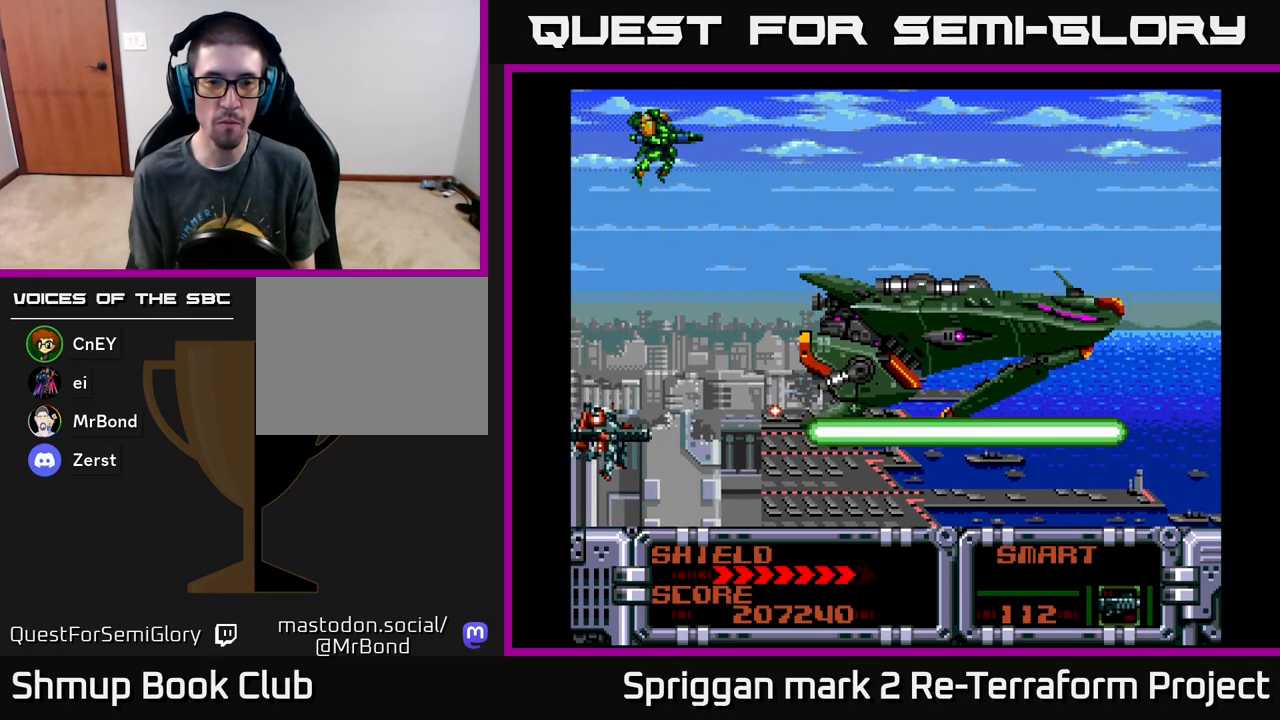
{"buttons": ["DPAD_UP"], "events": [[83, "A", "up"], [150, "DPAD_LEFT", "down"], [167, "DPAD_LEFT", "up"], [167, "DPAD_UP", "down"], [200, "DPAD_UP", "up"], [250, "A", "down"], [467, "A", "up"], [500, "DPAD_UP", "down"]]}
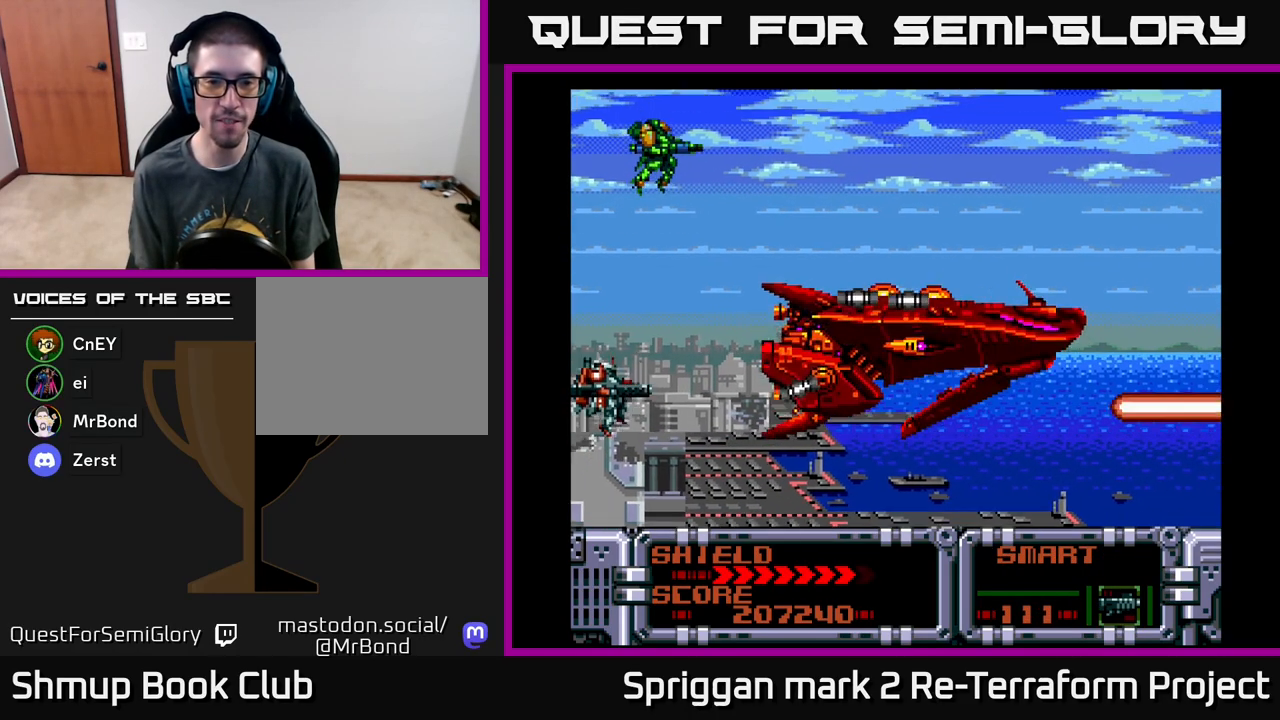
{"buttons": ["A"], "events": [[67, "A", "down"], [83, "DPAD_UP", "up"], [283, "A", "up"], [433, "A", "down"], [433, "DPAD_UP", "down"], [467, "DPAD_UP", "up"]]}
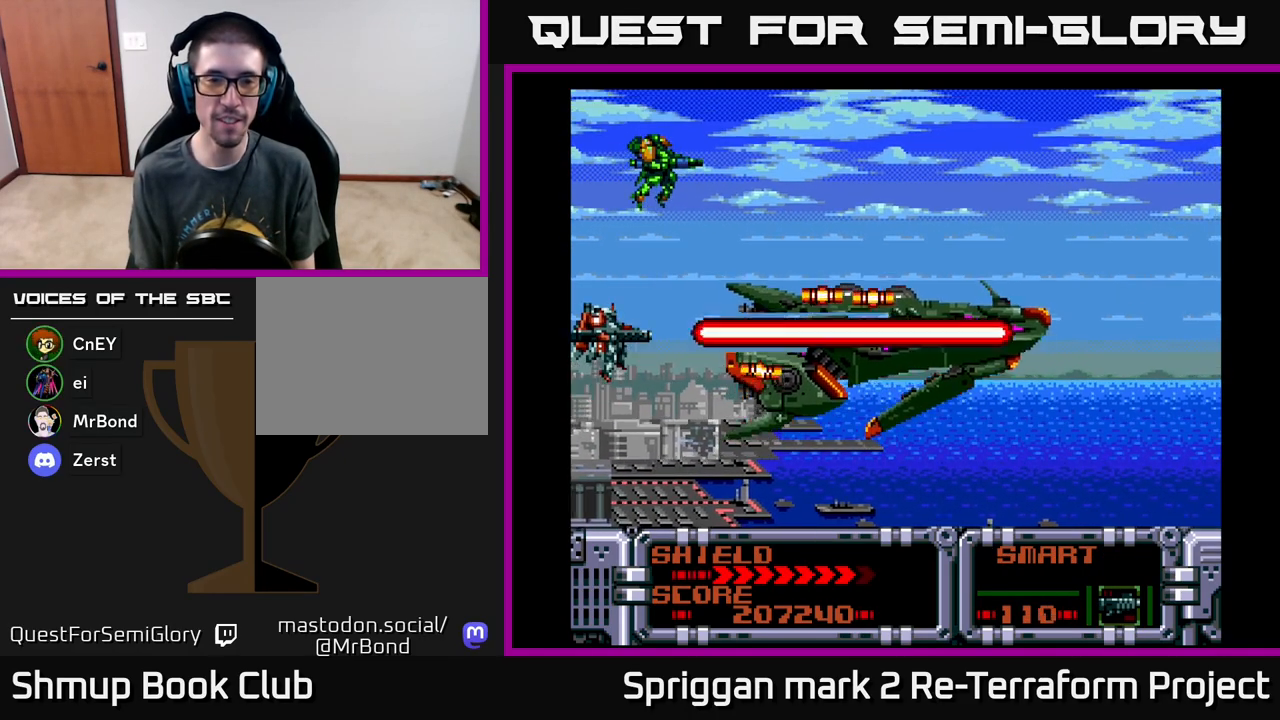
{"buttons": ["A", "DPAD_LEFT"], "events": [[150, "A", "up"], [300, "A", "down"], [467, "DPAD_LEFT", "down"]]}
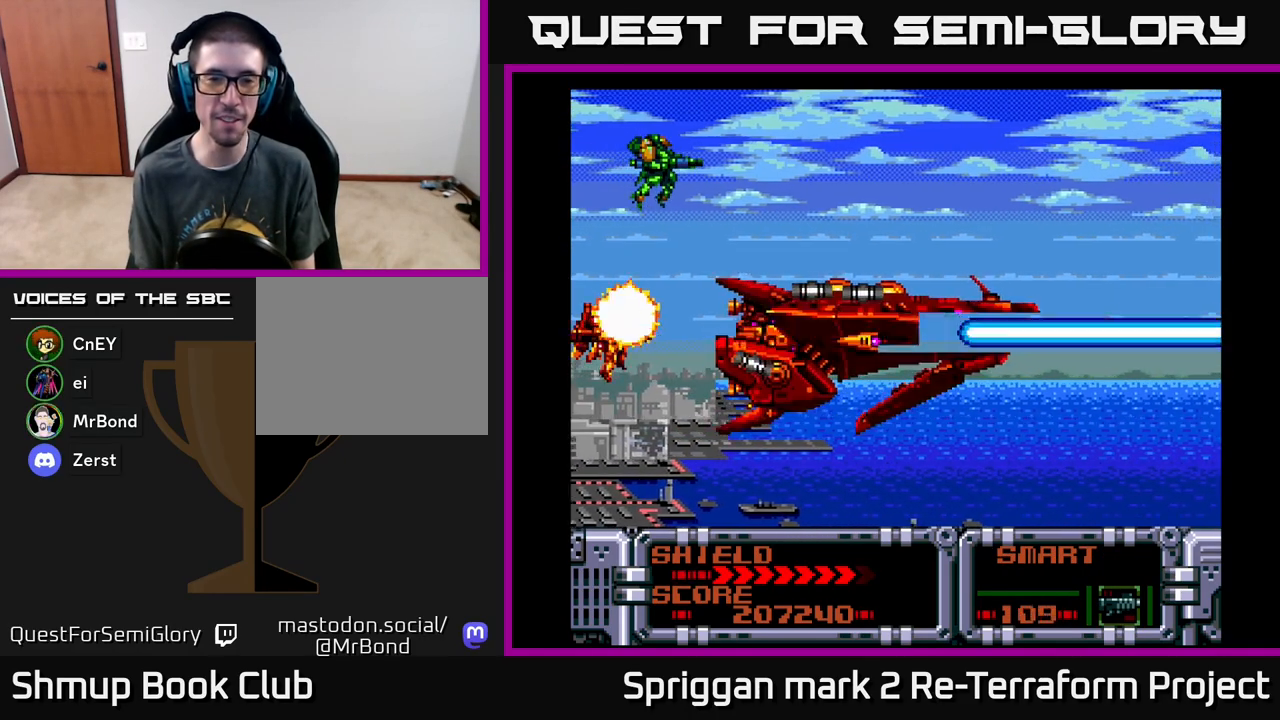
{"buttons": [], "events": [[17, "A", "up"], [67, "DPAD_DOWN", "down"], [100, "DPAD_LEFT", "up"], [200, "A", "down"], [217, "DPAD_DOWN", "up"], [350, "DPAD_UP", "down"], [433, "A", "up"], [450, "DPAD_UP", "up"]]}
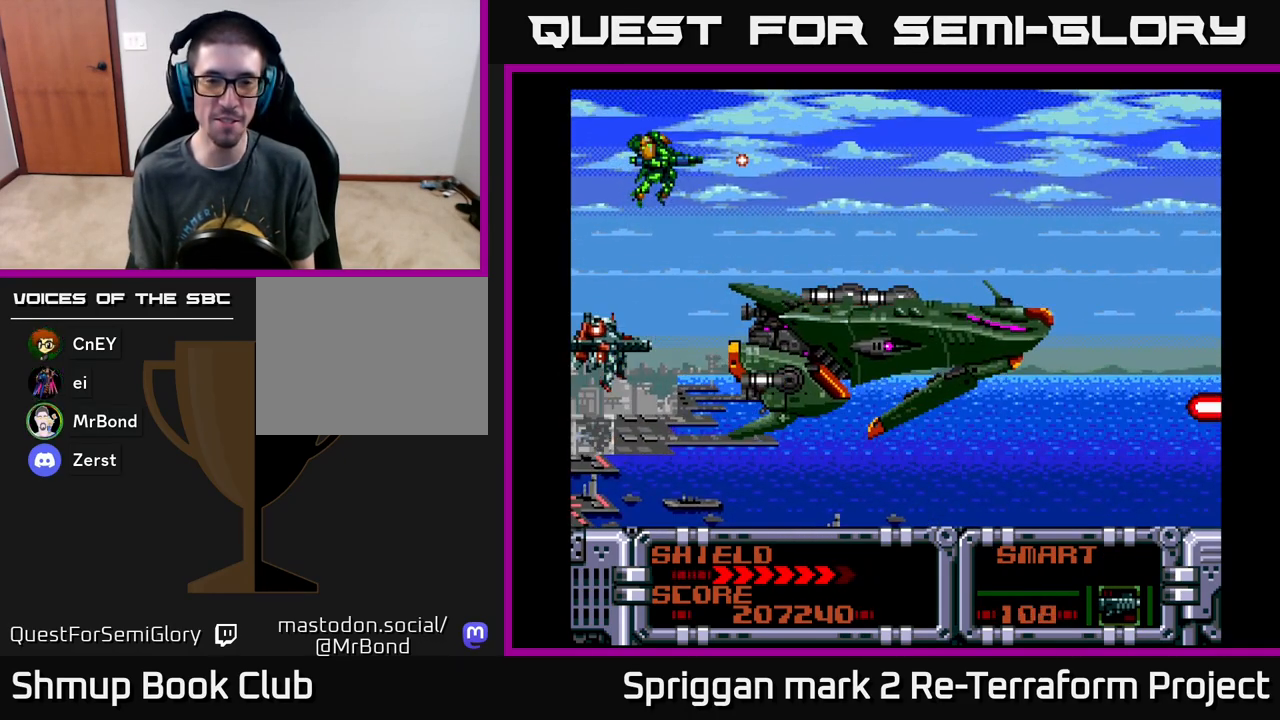
{"buttons": ["A"], "events": [[83, "A", "down"], [300, "A", "up"], [467, "A", "down"]]}
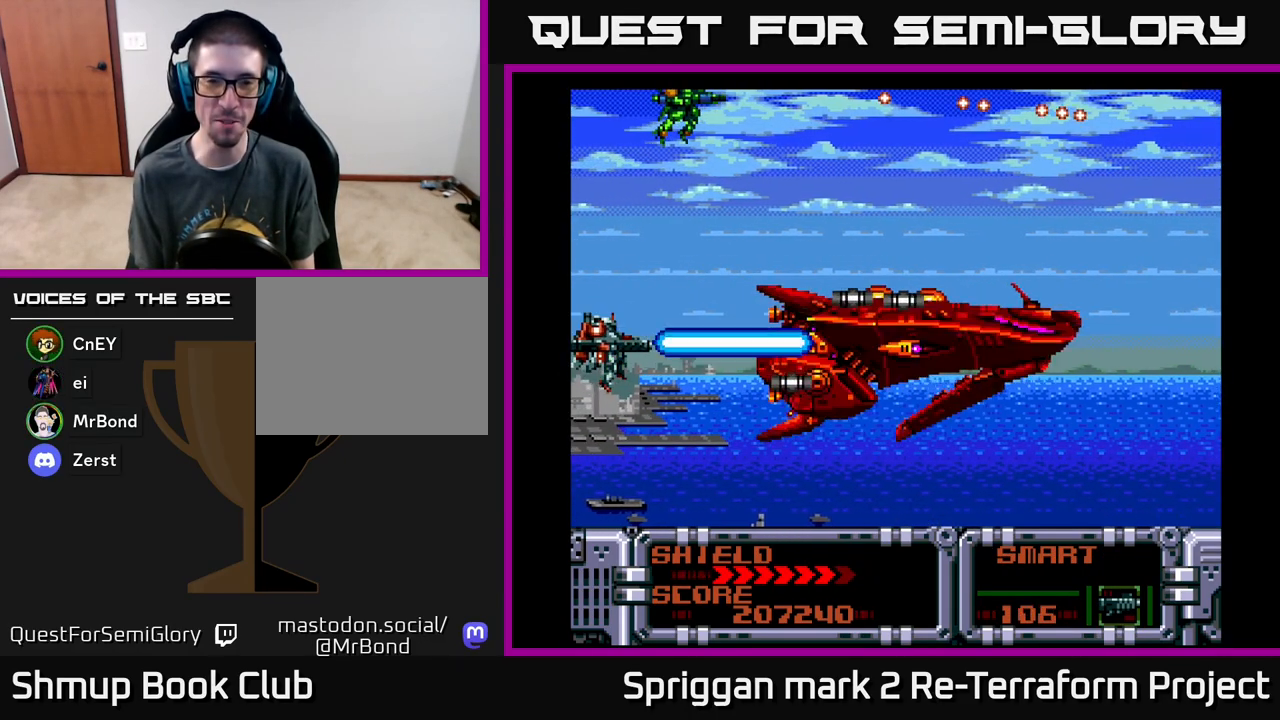
{"buttons": ["A"], "events": [[200, "A", "up"], [383, "A", "down"]]}
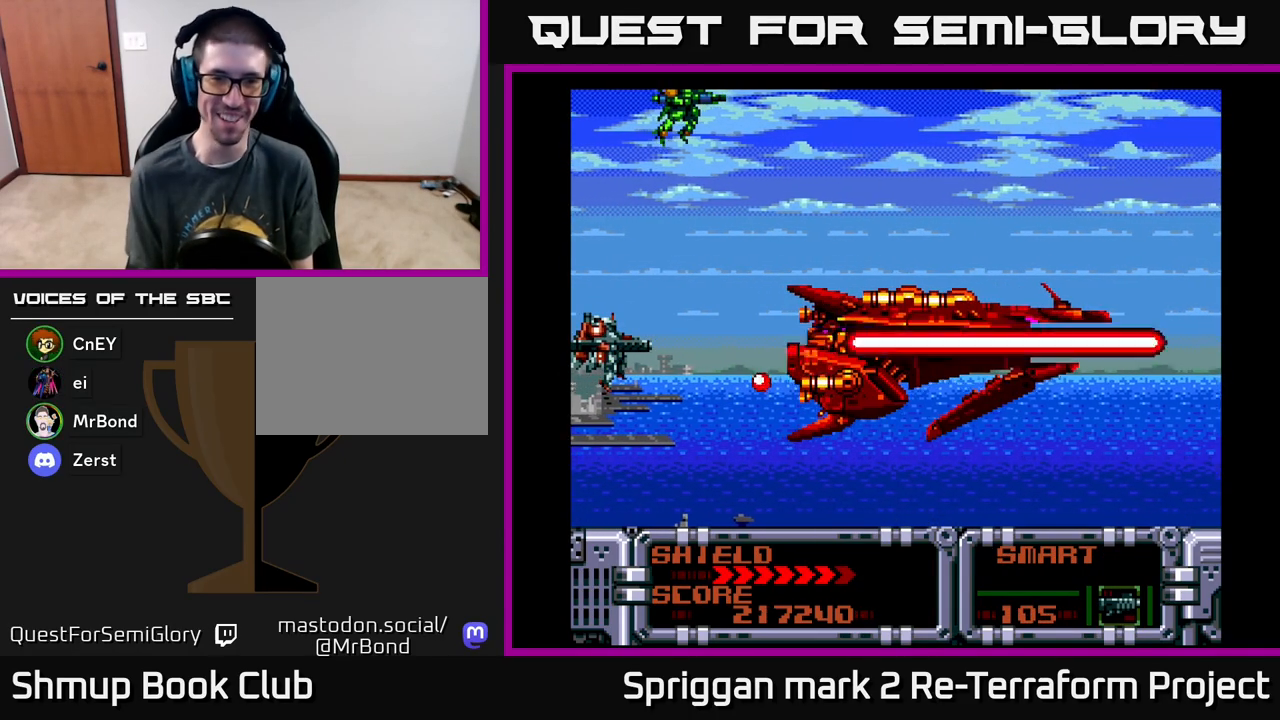
{"buttons": ["DPAD_UP"], "events": [[67, "A", "up"], [100, "DPAD_DOWN", "down"], [183, "DPAD_DOWN", "up"], [233, "A", "down"], [417, "DPAD_UP", "down"], [433, "A", "up"]]}
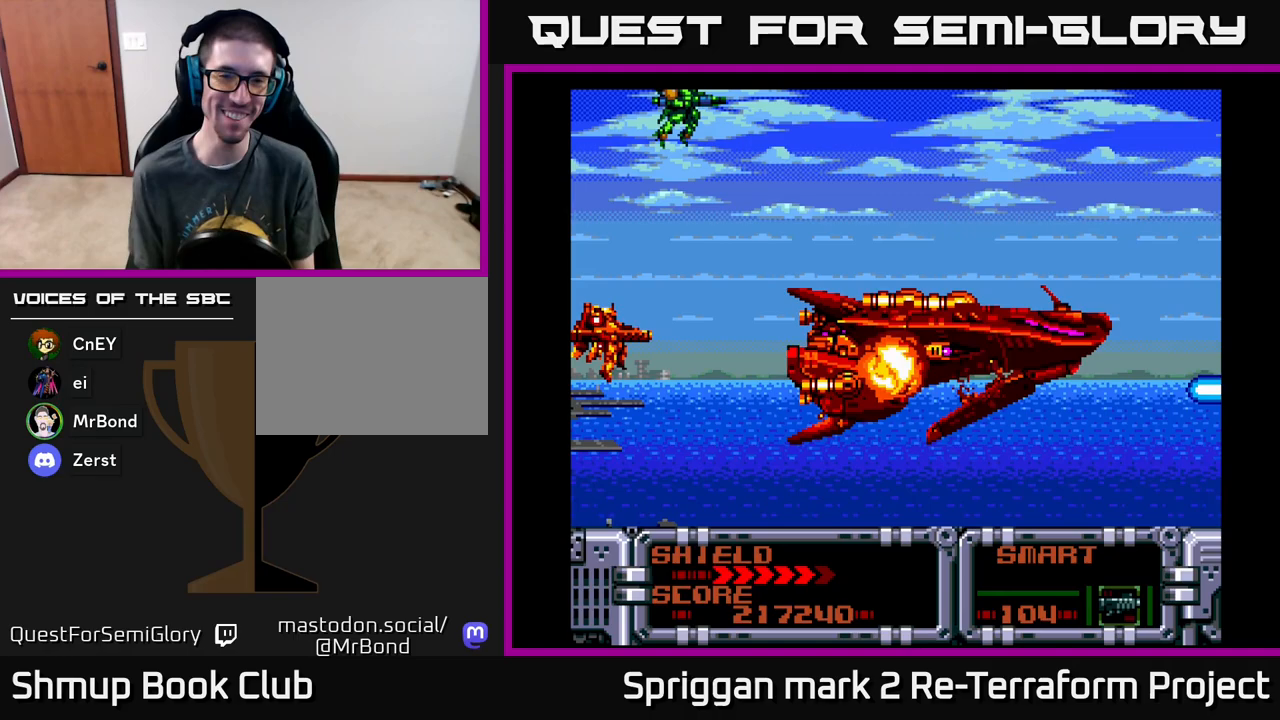
{"buttons": ["X"], "events": [[17, "DPAD_UP", "up"], [283, "DPAD_DOWN", "down"], [283, "DPAD_RIGHT", "down"], [300, "X", "down"], [333, "DPAD_RIGHT", "up"], [350, "DPAD_DOWN", "up"], [400, "X", "up"], [467, "X", "down"]]}
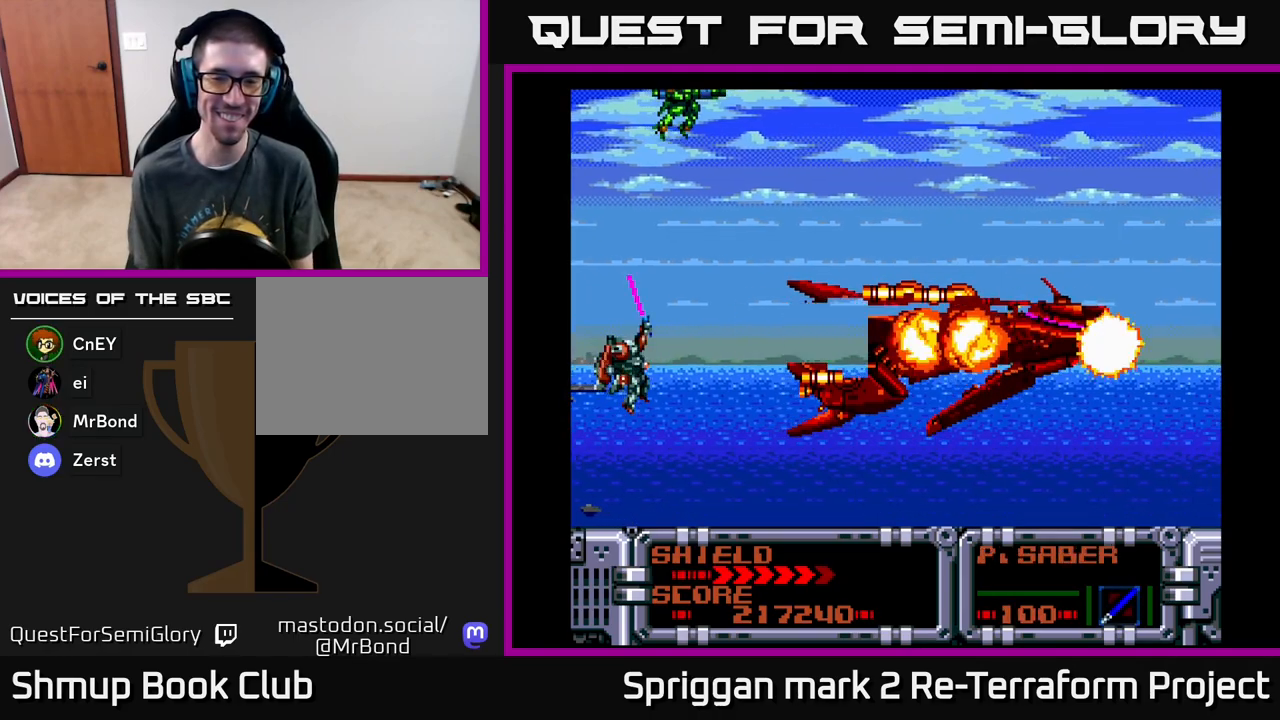
{"buttons": [], "events": [[50, "X", "up"], [133, "X", "down"], [233, "X", "up"]]}
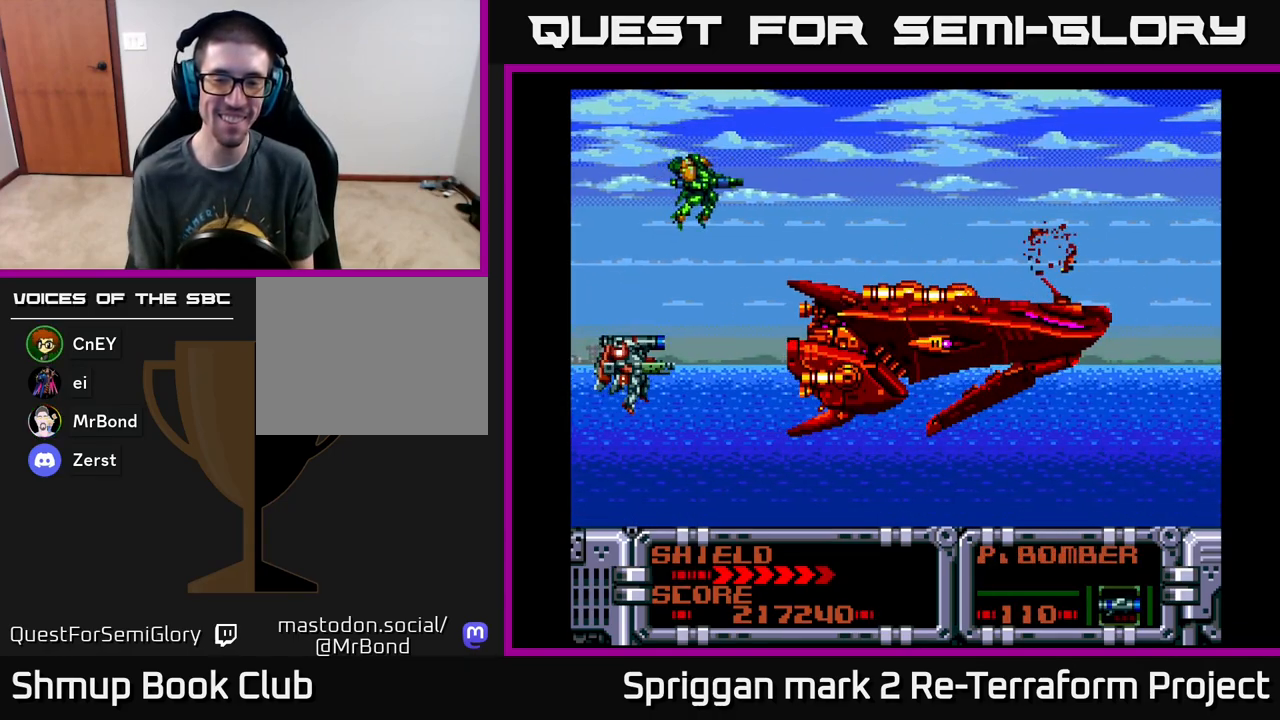
{"buttons": [], "events": [[167, "X", "down"], [267, "X", "up"]]}
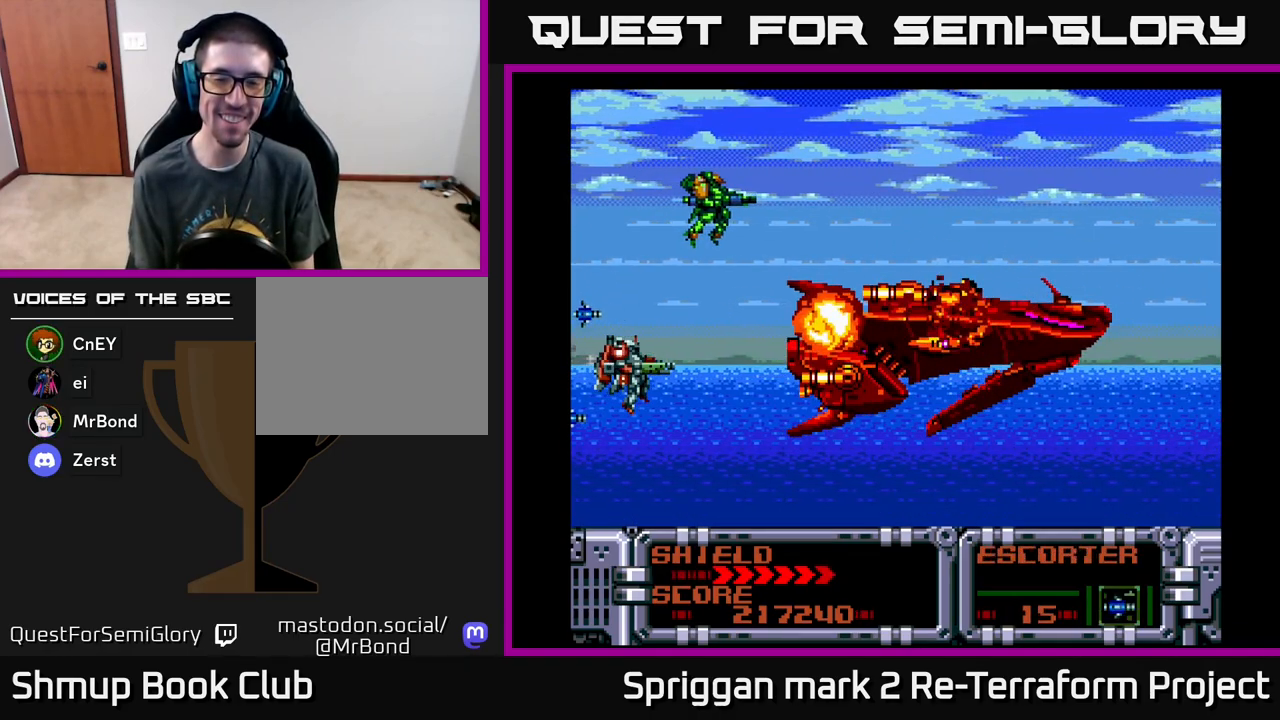
{"buttons": [], "events": [[250, "DPAD_LEFT", "down"], [350, "DPAD_LEFT", "up"]]}
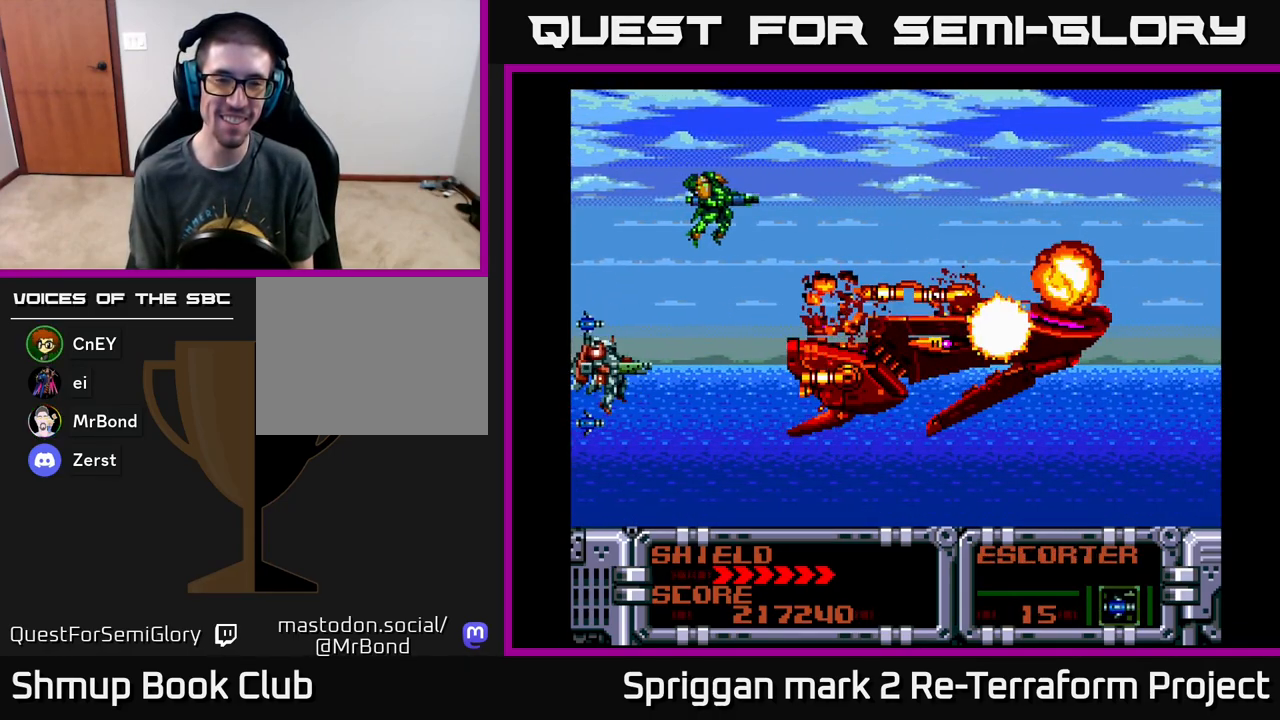
{"buttons": ["A"], "events": [[67, "A", "down"]]}
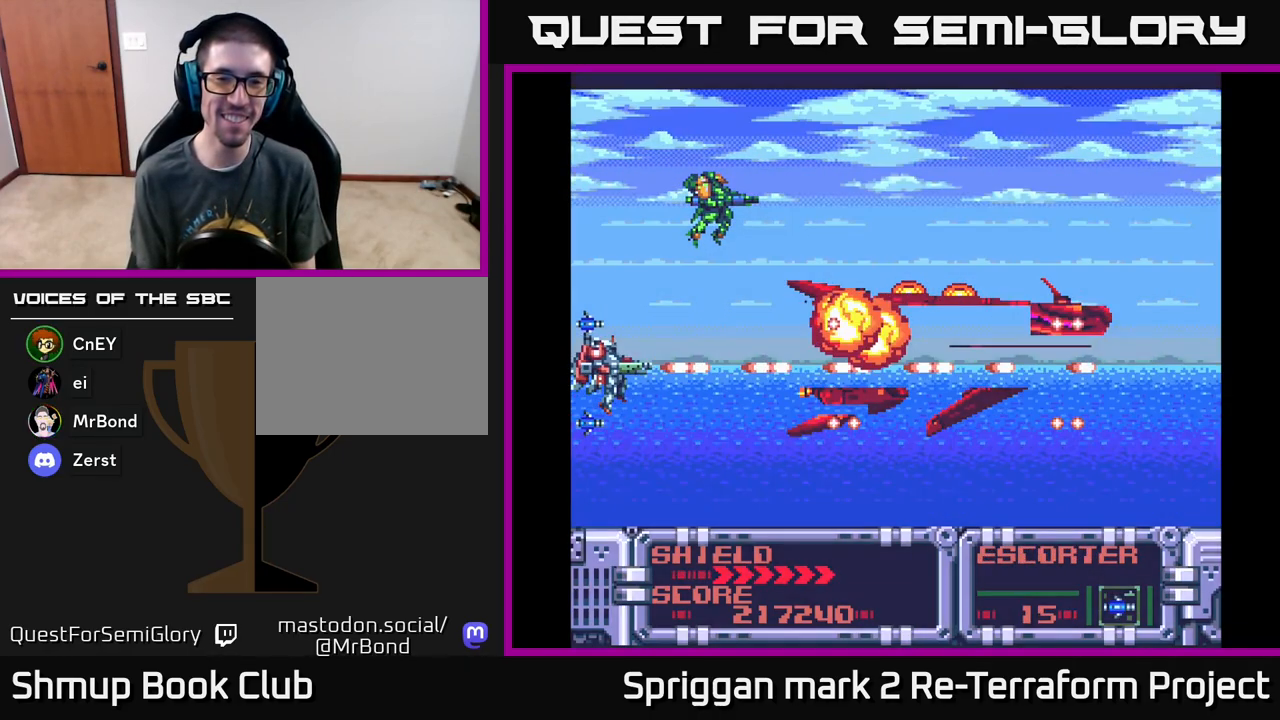
{"buttons": ["A"], "events": []}
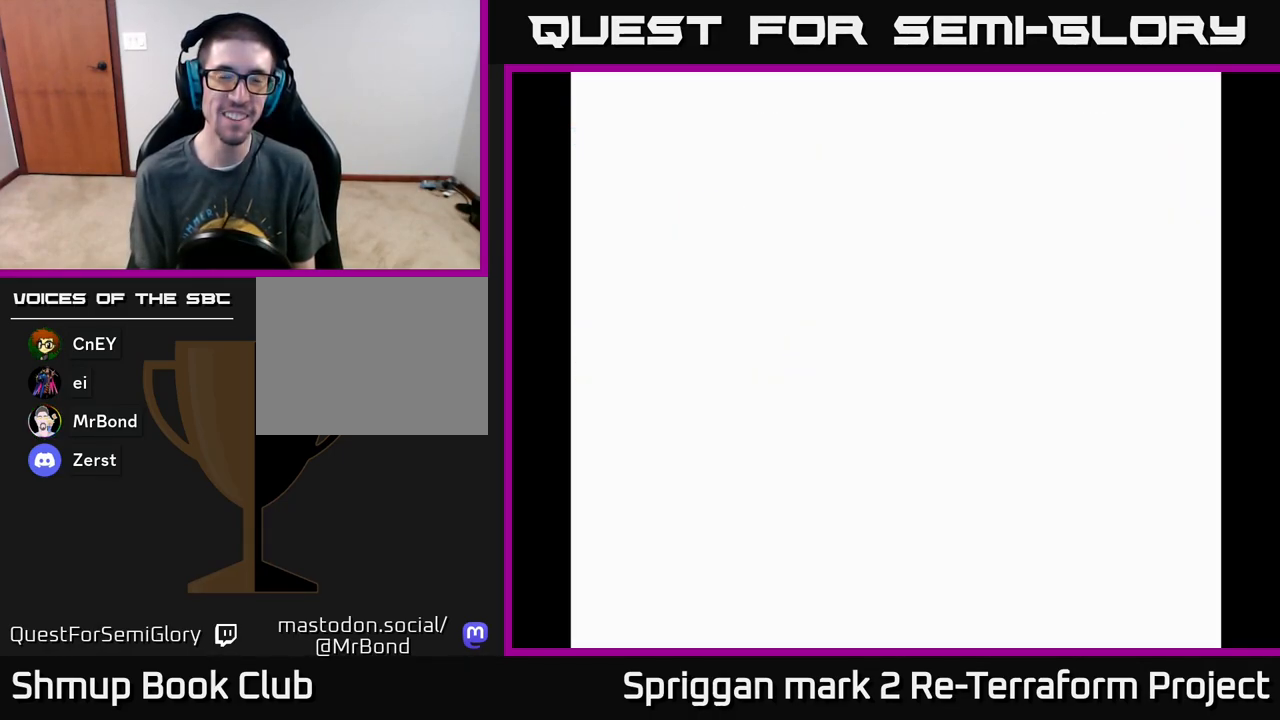
{"buttons": [], "events": [[50, "A", "up"]]}
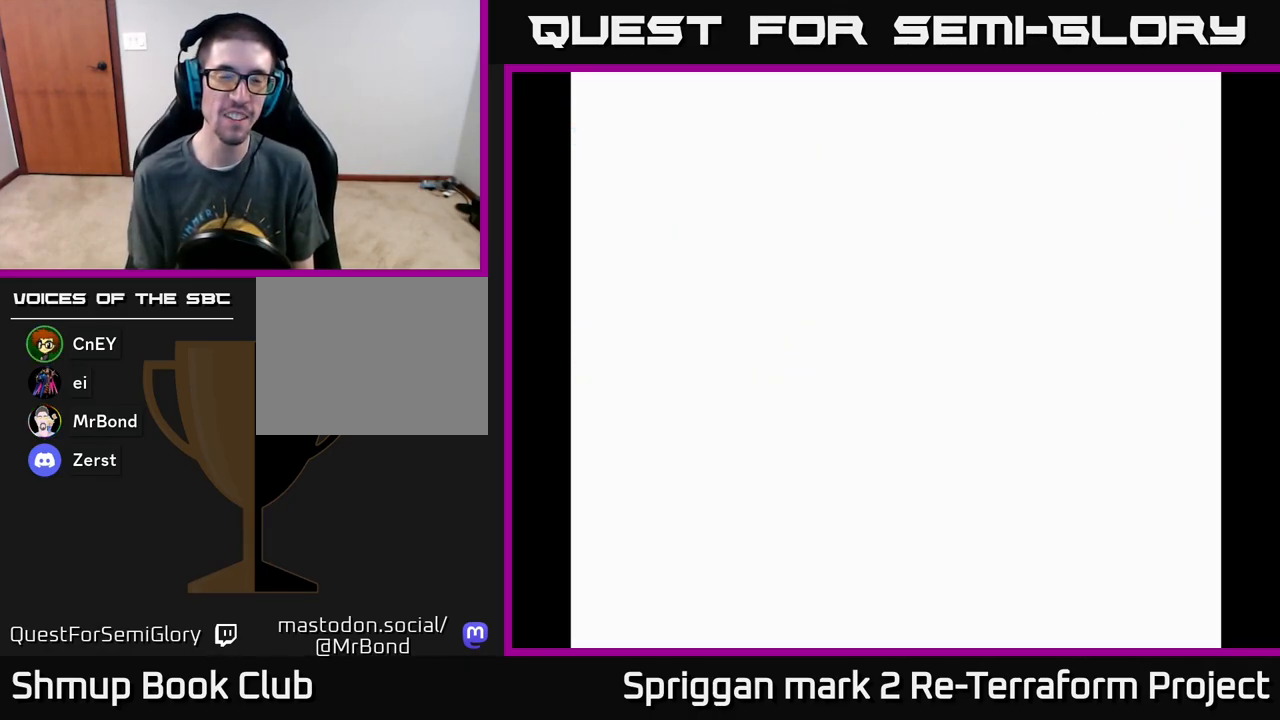
{"buttons": [], "events": []}